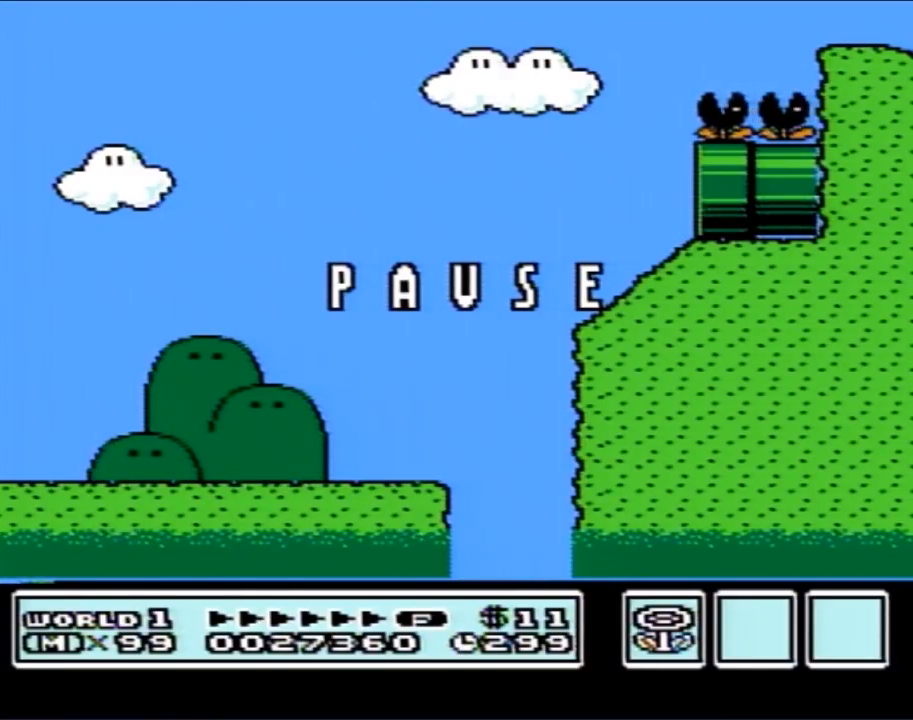
Gameplay with a controller (Nintendo layout); each line is a JSON object with the inputs held at the frame after it. "events" lists button and stick changes between this image and that frame as [ms after this image, input, new state], when the widget could be followed in between. Not read: L3 R3.
{"buttons": ["B"], "events": [[283, "START", "down"], [367, "START", "up"], [500, "B", "down"]]}
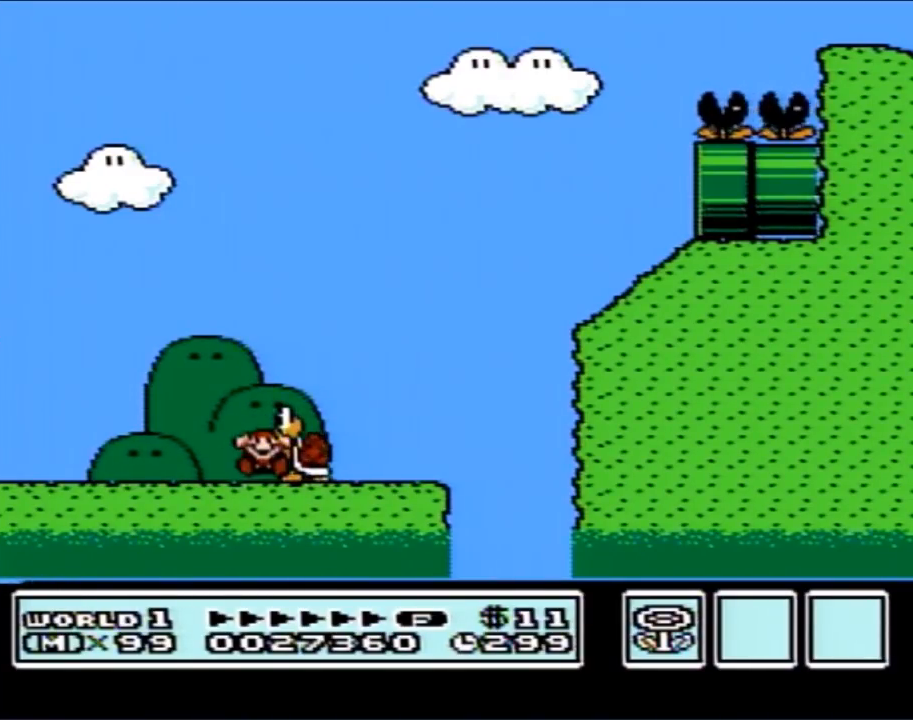
{"buttons": [], "events": [[183, "A", "down"], [183, "DPAD_LEFT", "down"], [300, "A", "up"], [333, "DPAD_LEFT", "up"], [367, "B", "up"]]}
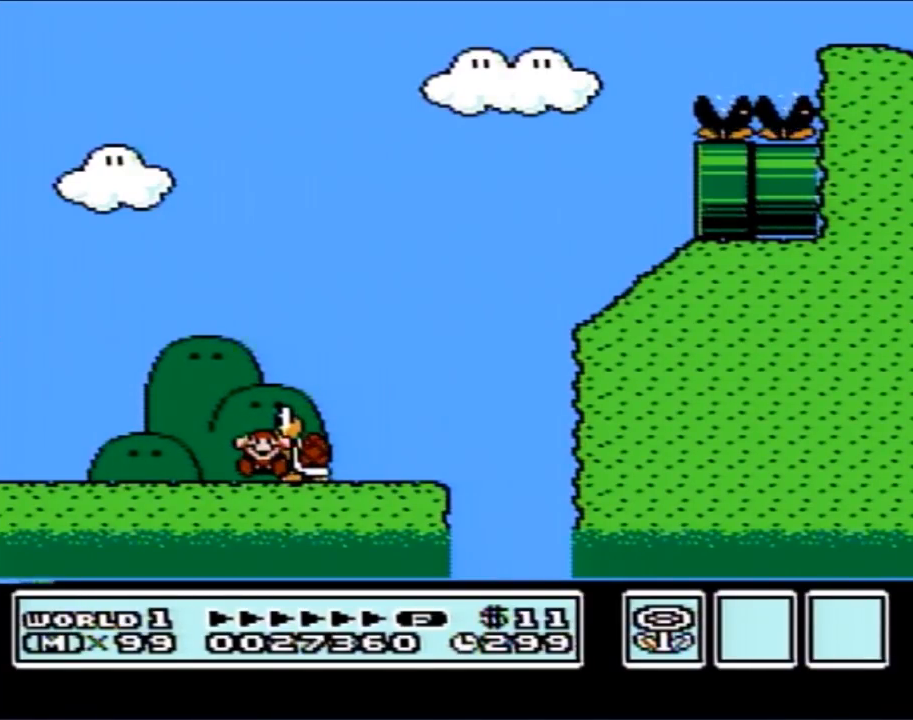
{"buttons": [], "events": []}
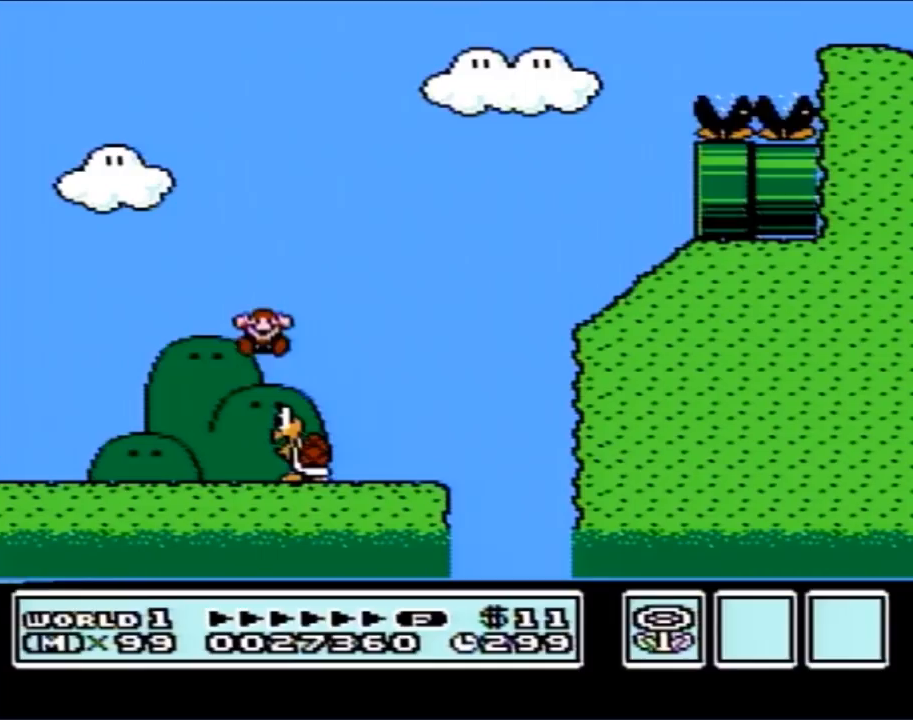
{"buttons": [], "events": []}
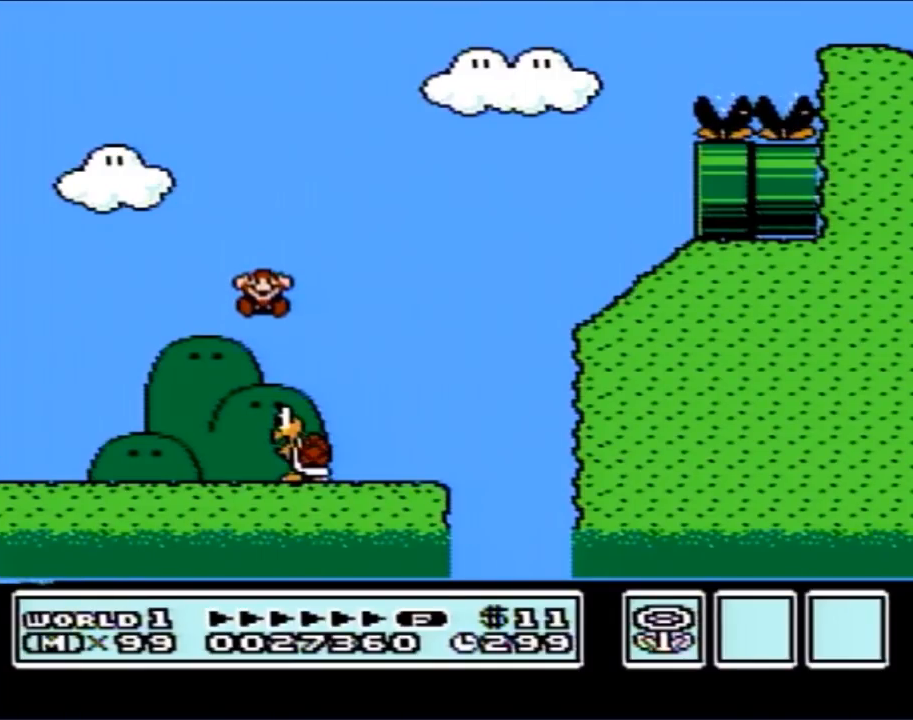
{"buttons": [], "events": []}
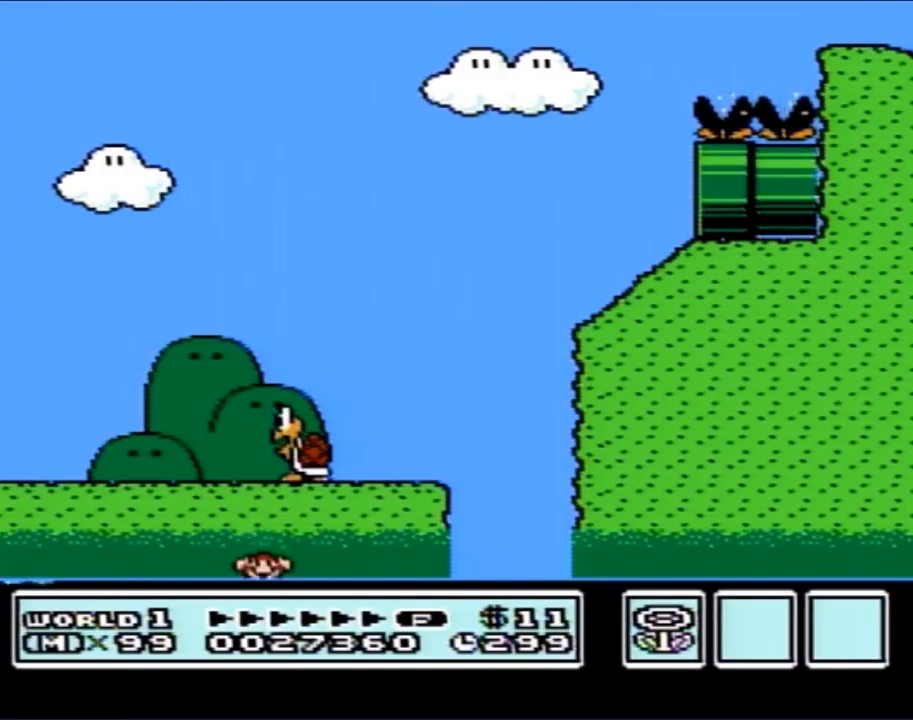
{"buttons": [], "events": []}
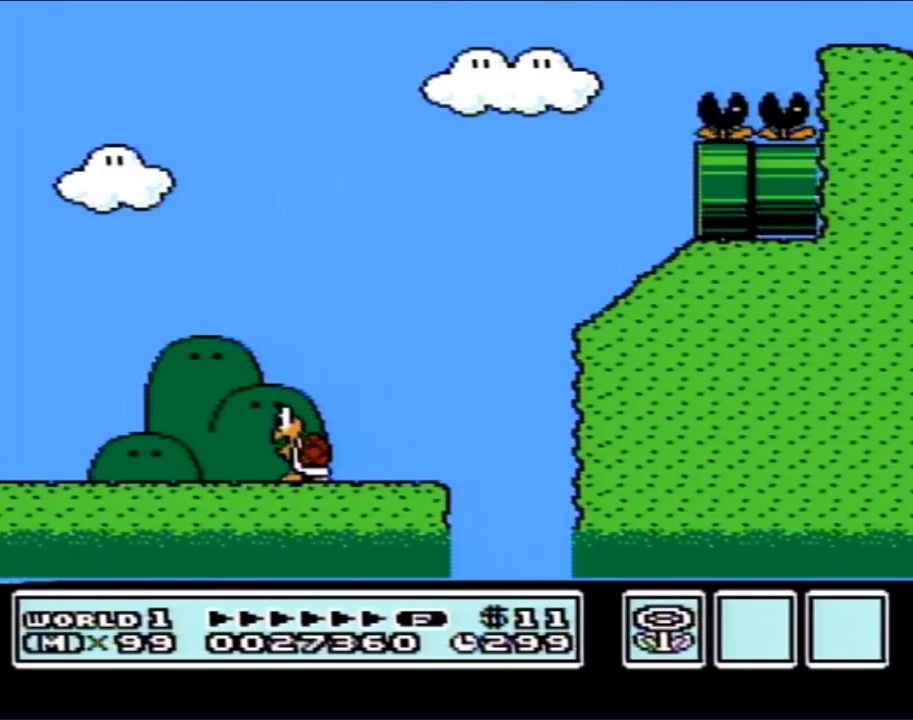
{"buttons": [], "events": []}
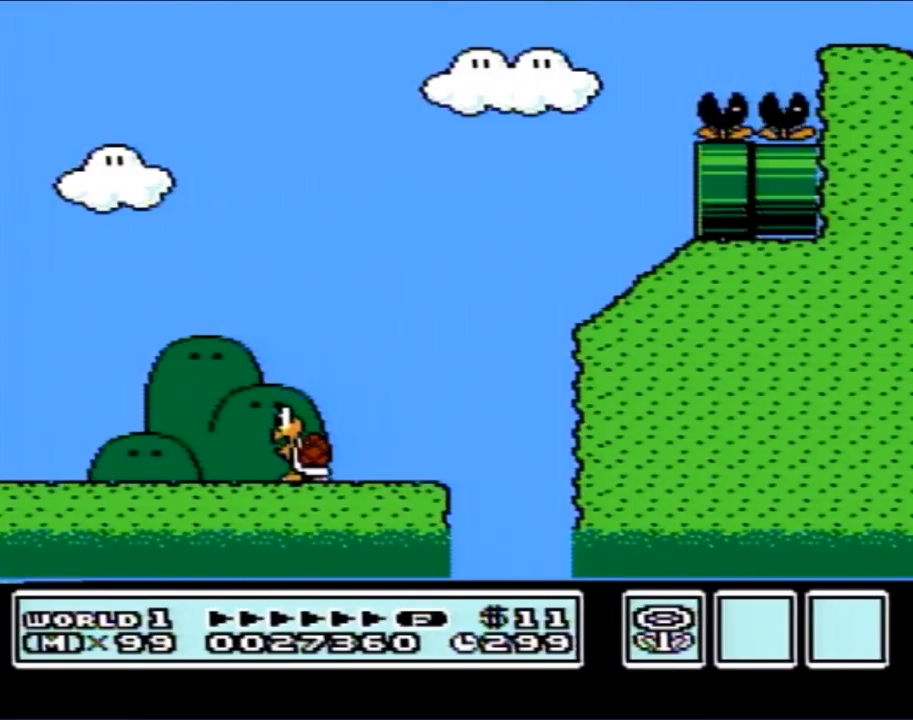
{"buttons": [], "events": []}
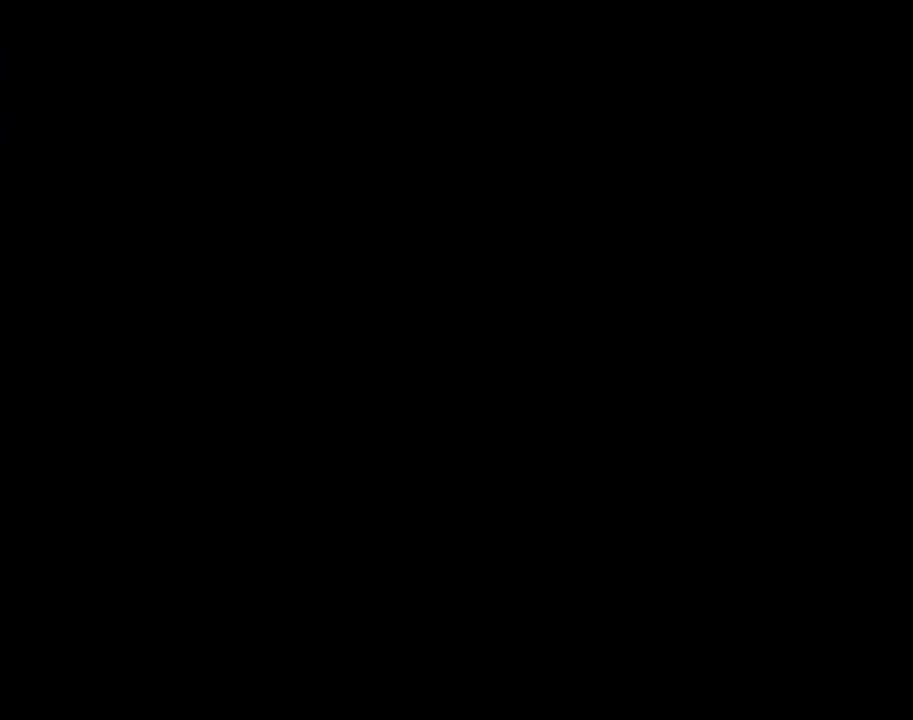
{"buttons": [], "events": []}
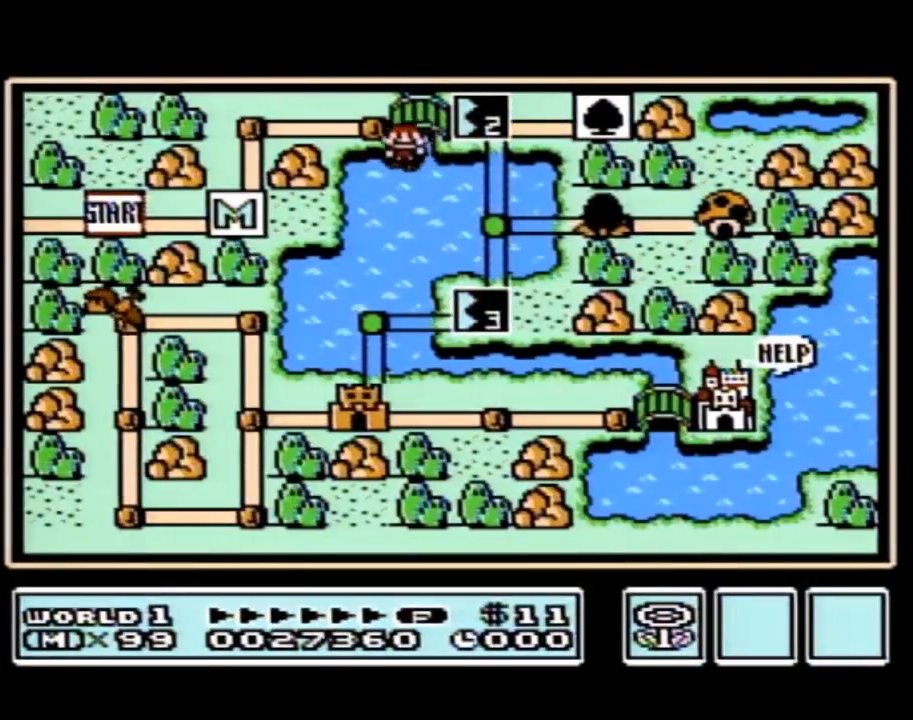
{"buttons": [], "events": []}
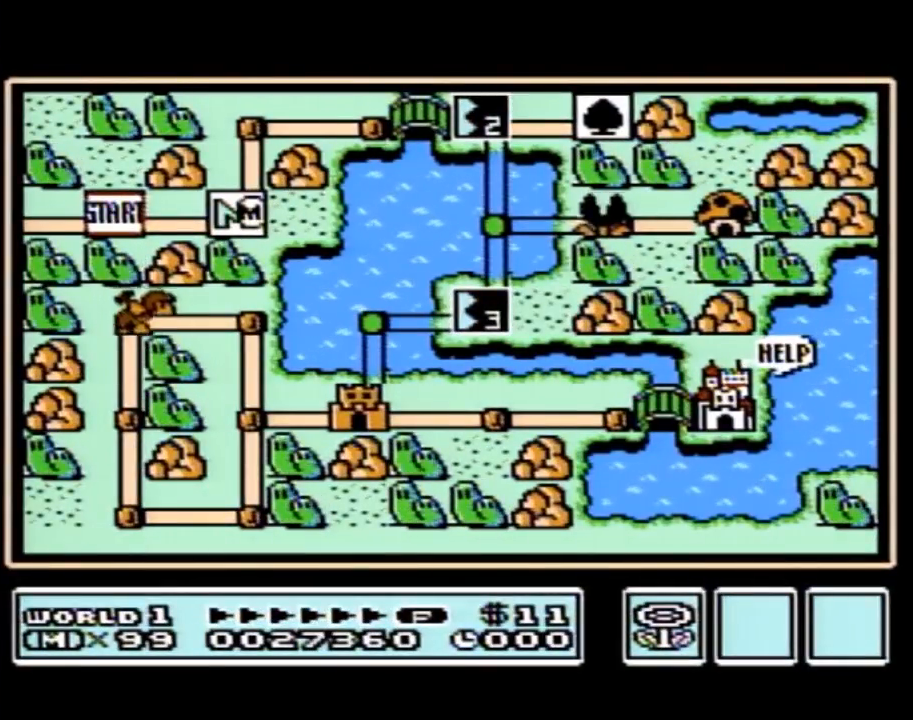
{"buttons": [], "events": []}
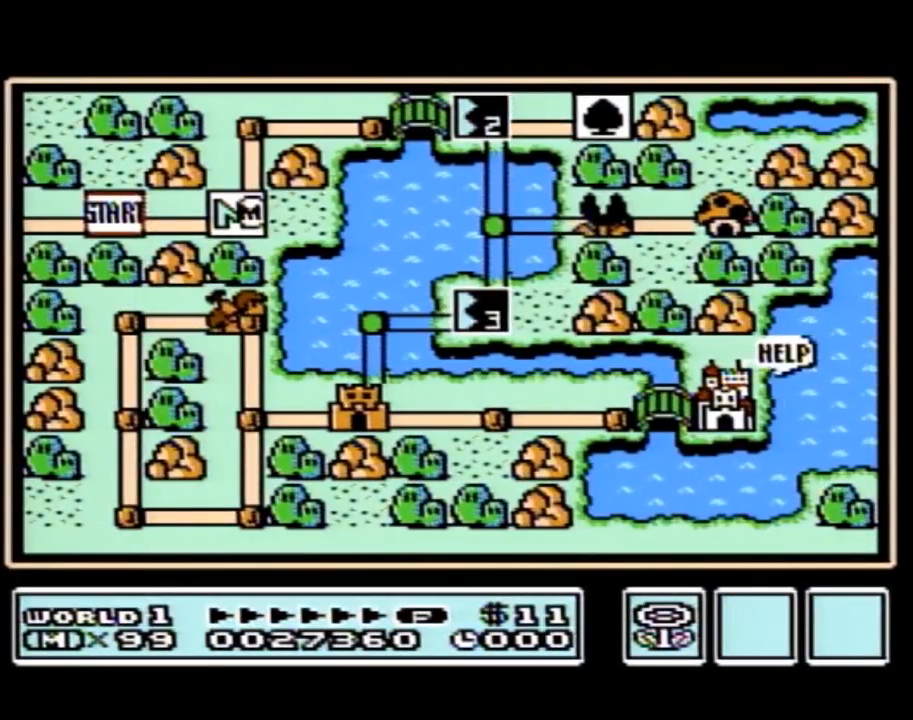
{"buttons": ["DPAD_RIGHT"], "events": [[50, "DPAD_UP", "down"], [350, "DPAD_UP", "up"], [450, "DPAD_RIGHT", "down"]]}
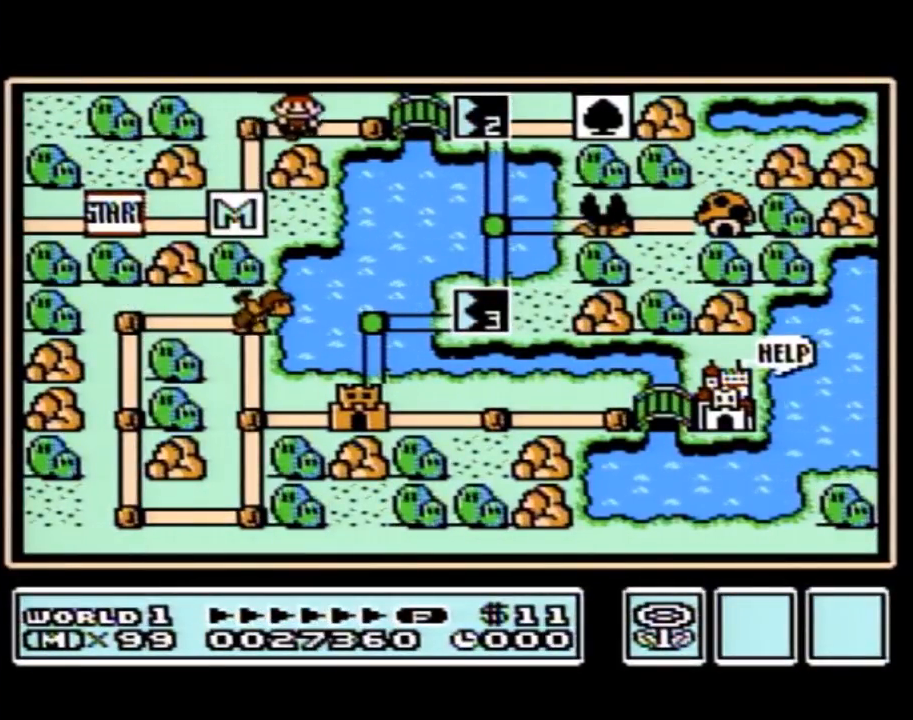
{"buttons": ["DPAD_RIGHT"], "events": [[200, "DPAD_RIGHT", "up"], [267, "DPAD_RIGHT", "down"]]}
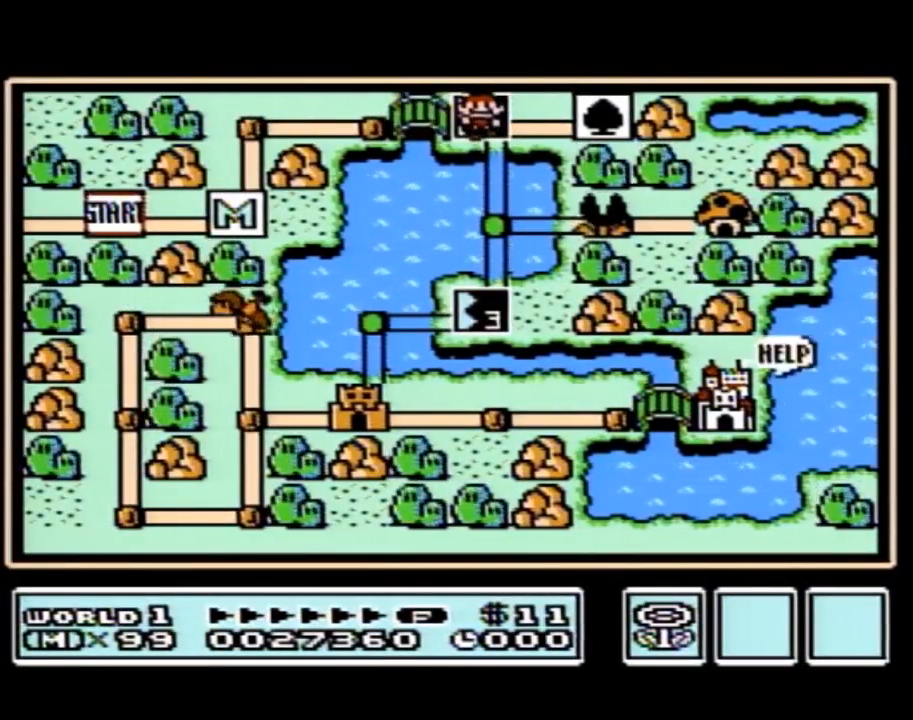
{"buttons": ["DPAD_RIGHT"], "events": []}
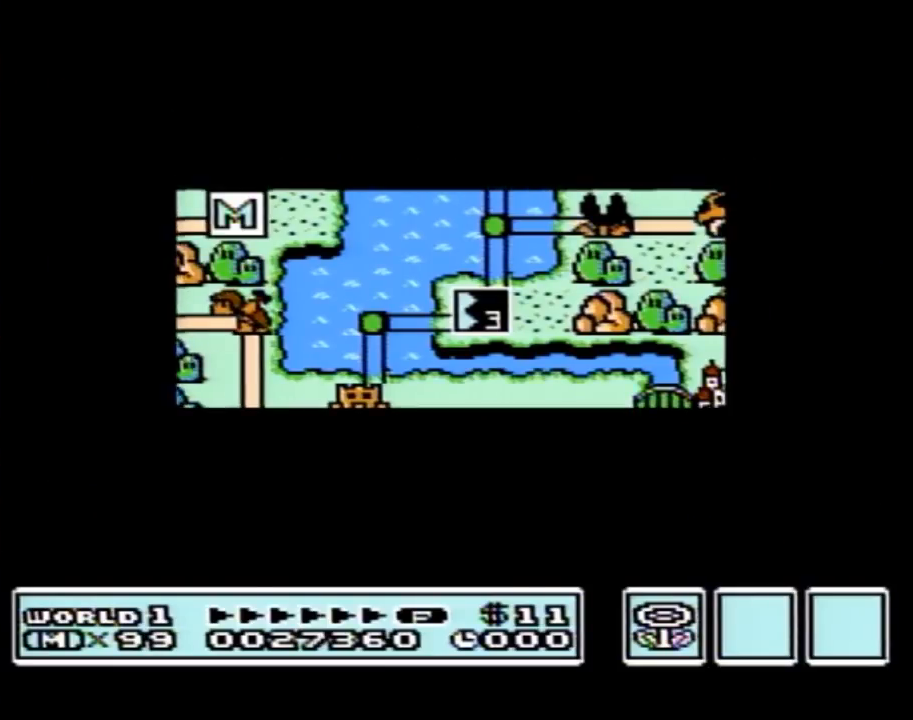
{"buttons": ["DPAD_RIGHT"], "events": []}
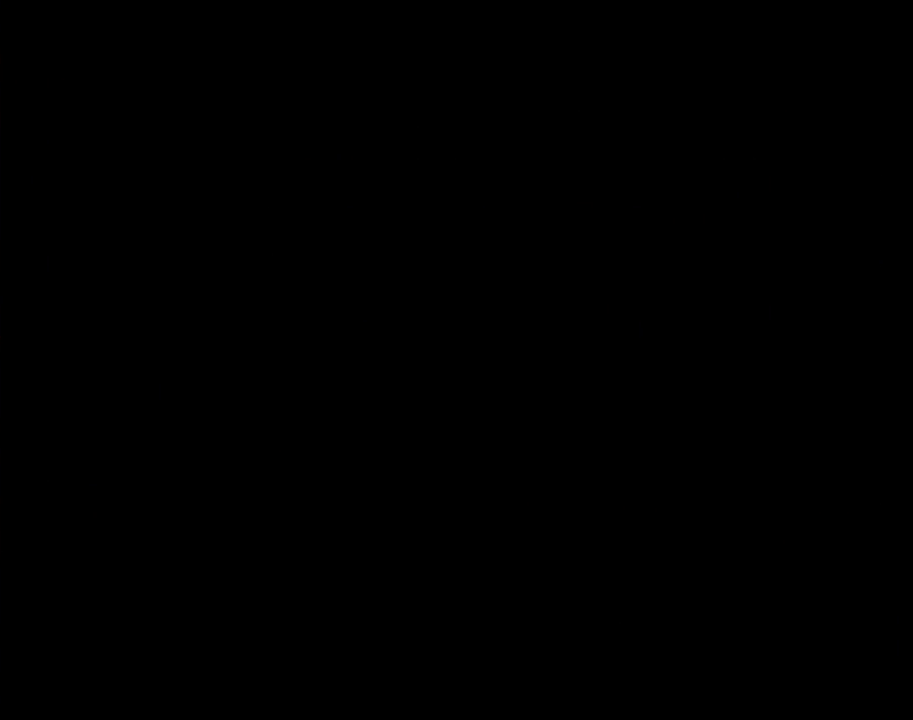
{"buttons": ["B", "DPAD_RIGHT"], "events": [[133, "DPAD_RIGHT", "up"], [167, "A", "down"], [200, "A", "up"], [200, "B", "down"], [200, "DPAD_RIGHT", "down"]]}
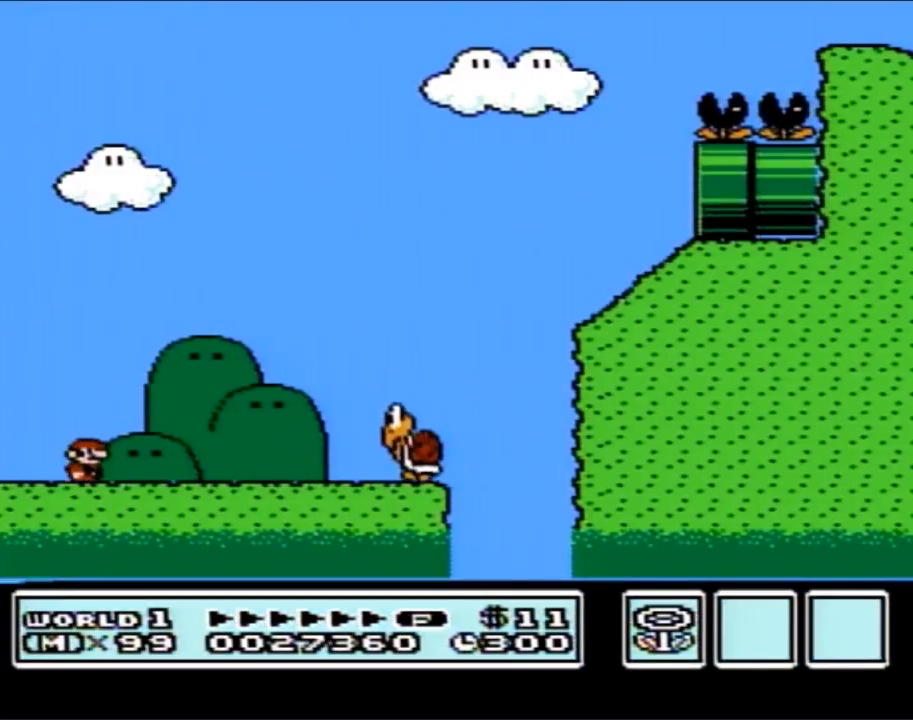
{"buttons": ["B", "DPAD_RIGHT"], "events": [[233, "A", "down"], [417, "A", "up"]]}
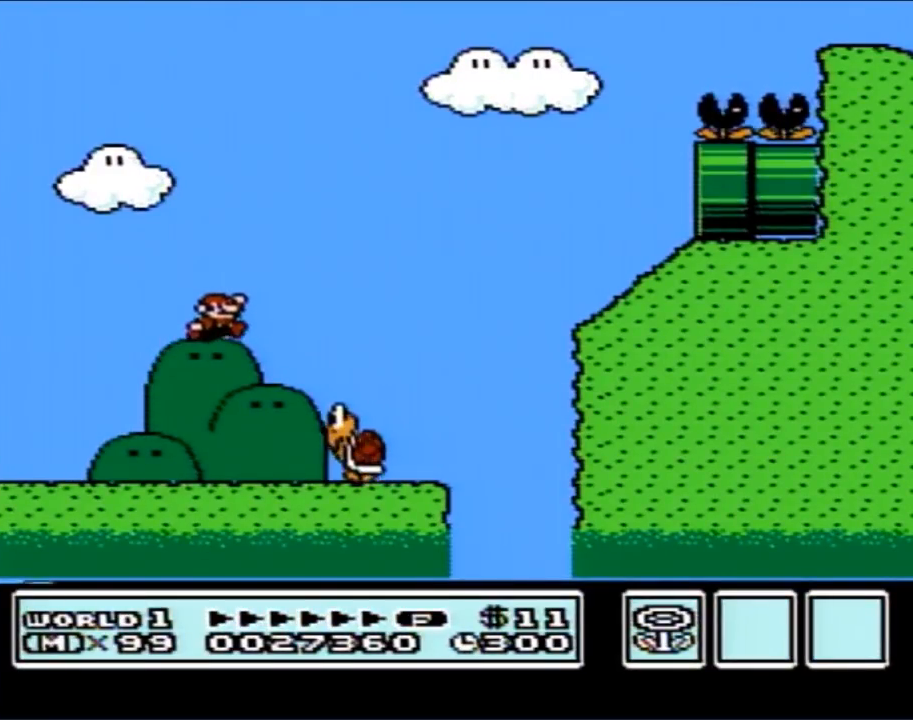
{"buttons": ["B", "DPAD_LEFT"], "events": [[100, "DPAD_RIGHT", "up"], [133, "DPAD_LEFT", "down"], [267, "DPAD_LEFT", "up"], [450, "DPAD_LEFT", "down"]]}
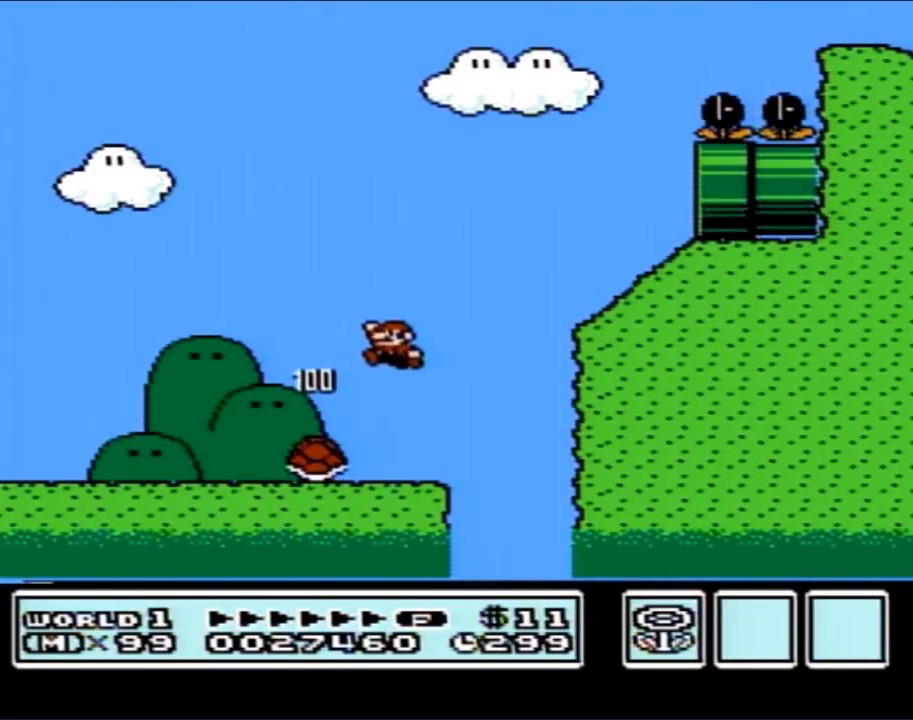
{"buttons": ["B", "DPAD_UP"], "events": [[450, "DPAD_LEFT", "up"], [483, "DPAD_UP", "down"]]}
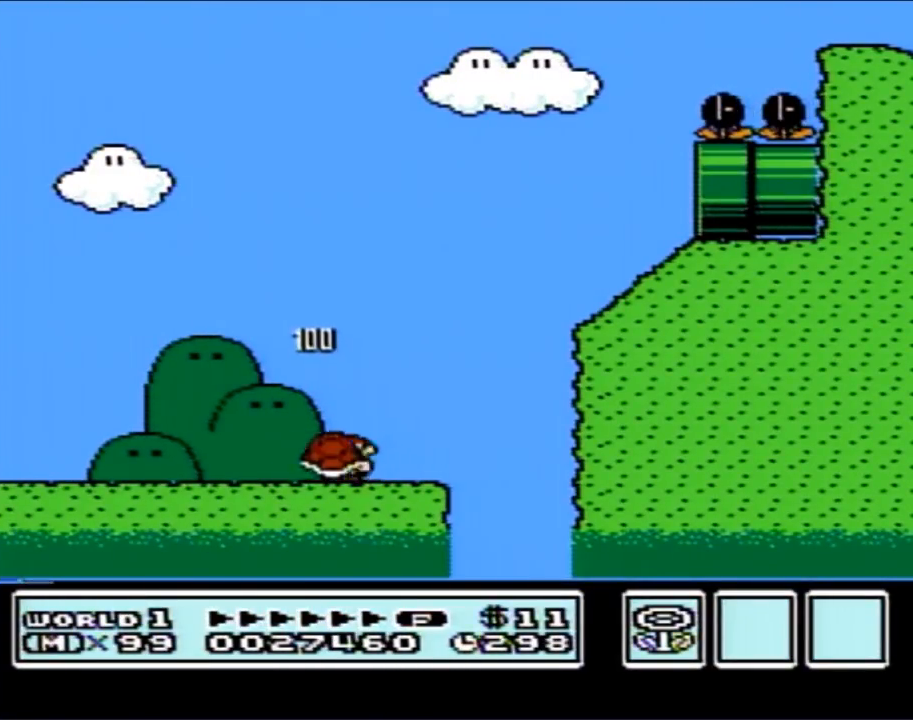
{"buttons": ["B", "DPAD_RIGHT"], "events": [[50, "DPAD_RIGHT", "down"], [50, "DPAD_UP", "up"]]}
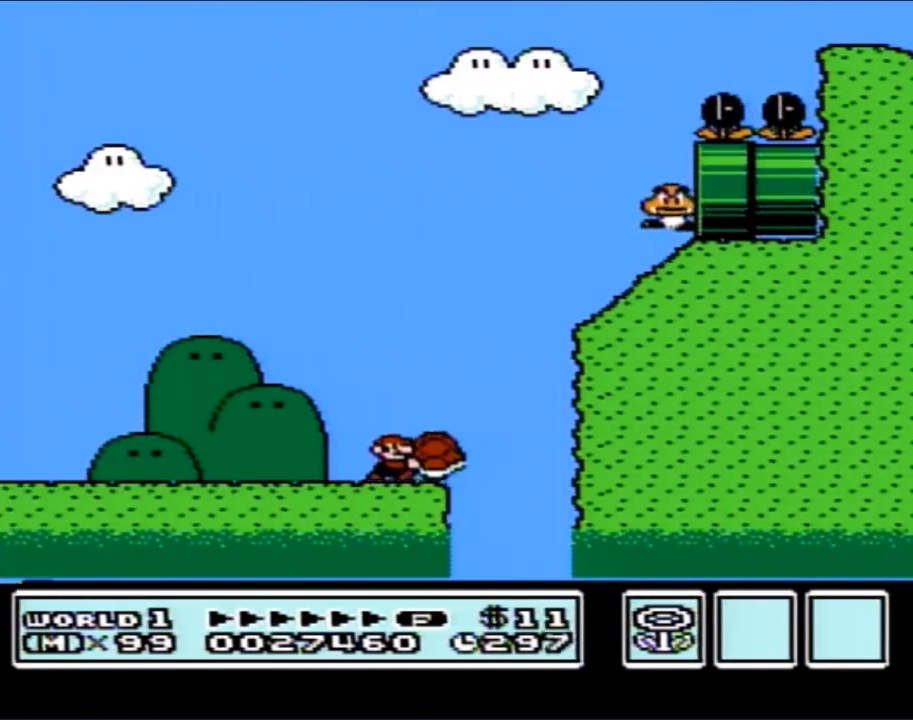
{"buttons": ["B"], "events": [[100, "A", "down"], [100, "DPAD_RIGHT", "up"], [133, "DPAD_LEFT", "down"], [167, "DPAD_LEFT", "up"], [483, "A", "up"]]}
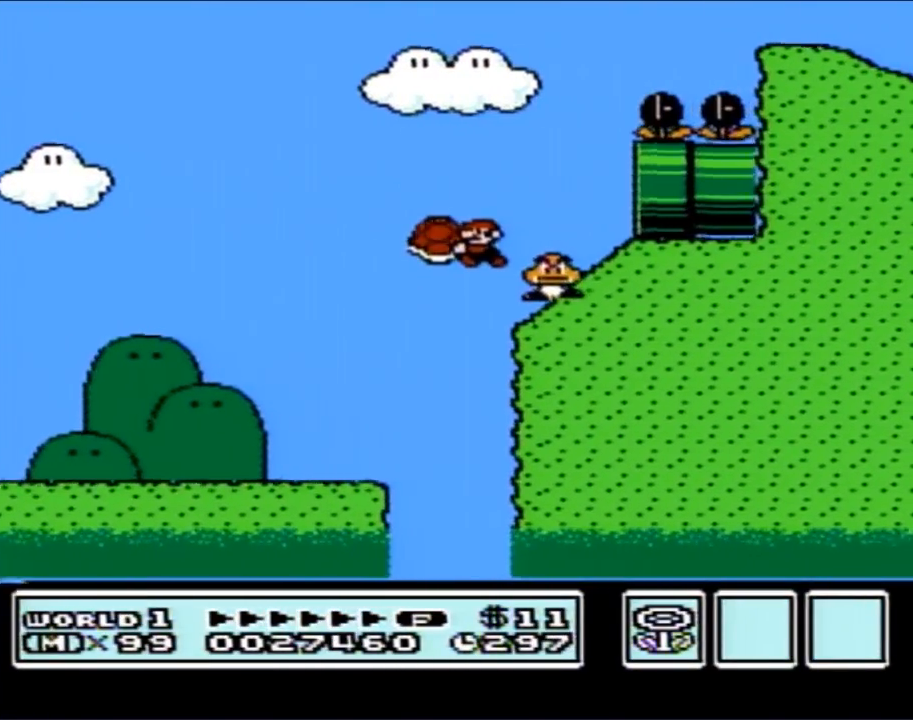
{"buttons": ["A", "B", "DPAD_RIGHT"], "events": [[67, "A", "down"], [67, "DPAD_LEFT", "down"], [133, "DPAD_LEFT", "up"], [200, "DPAD_RIGHT", "down"]]}
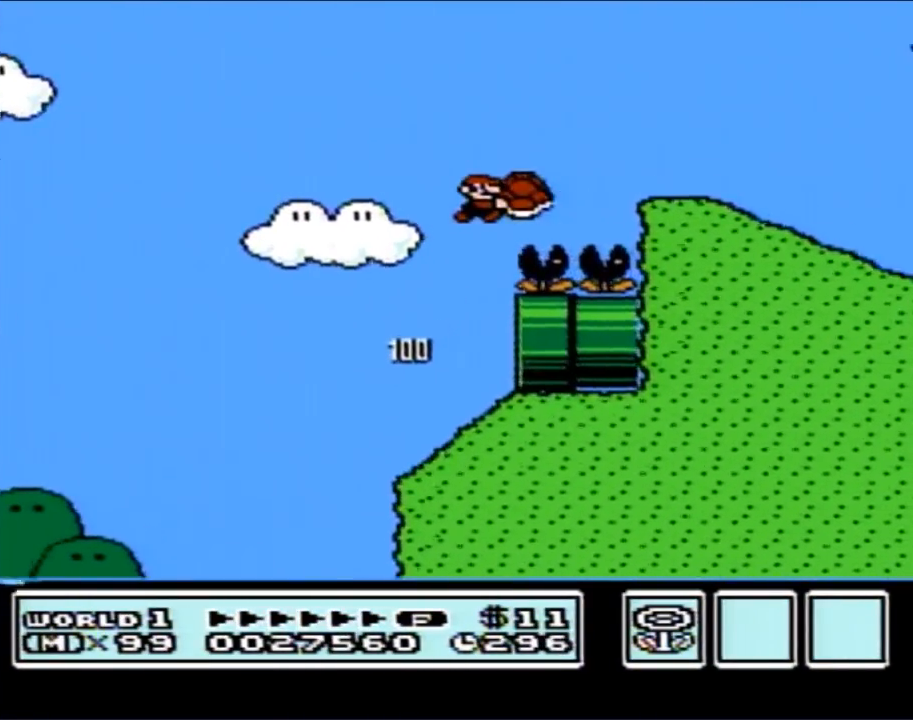
{"buttons": ["B"], "events": [[167, "A", "up"], [233, "DPAD_RIGHT", "up"]]}
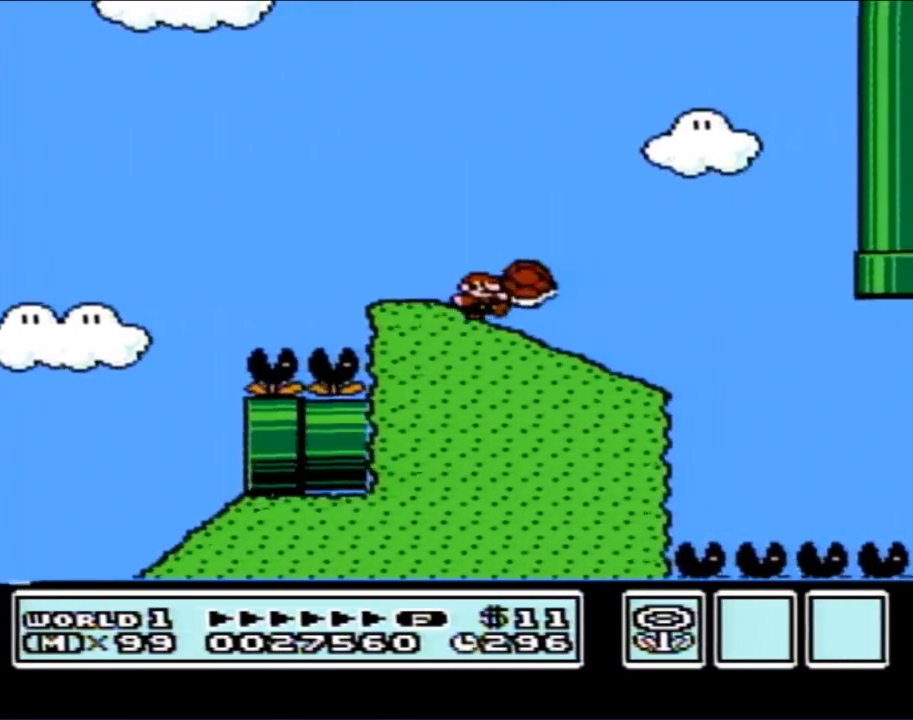
{"buttons": ["B", "DPAD_LEFT"], "events": [[17, "B", "up"], [67, "B", "down"], [67, "DPAD_RIGHT", "down"], [167, "A", "down"], [233, "A", "up"], [267, "DPAD_RIGHT", "up"], [350, "DPAD_LEFT", "down"]]}
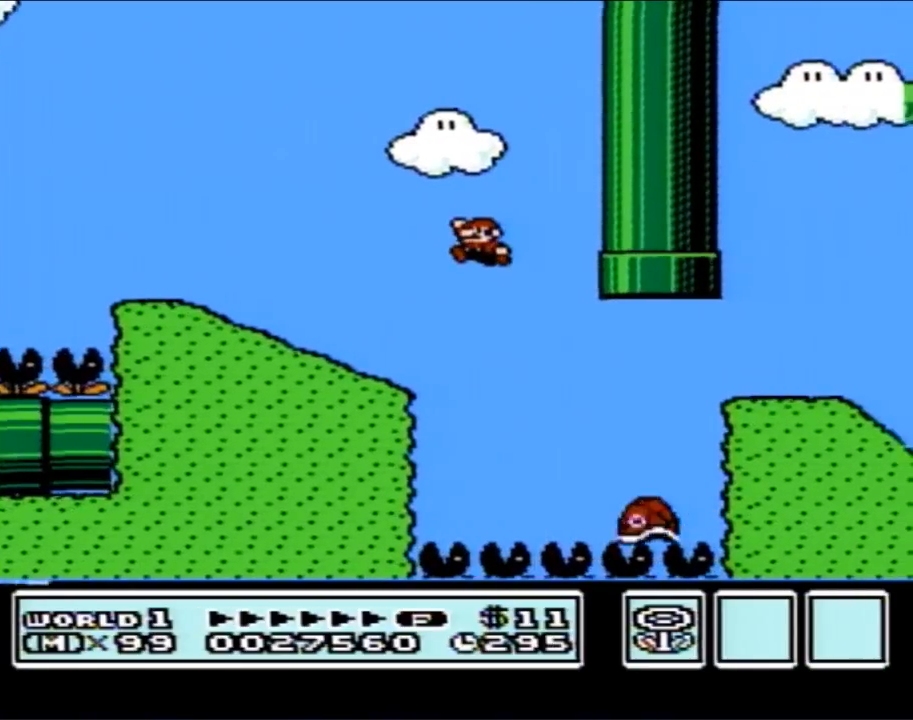
{"buttons": ["A", "B", "DPAD_RIGHT"], "events": [[67, "DPAD_LEFT", "up"], [100, "DPAD_RIGHT", "down"], [200, "A", "down"]]}
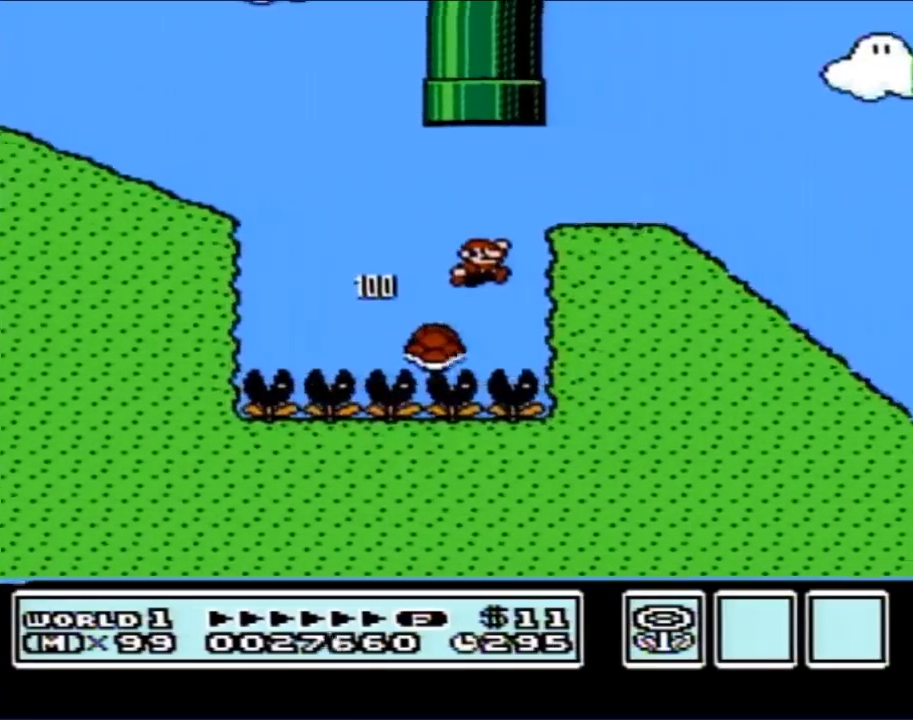
{"buttons": ["DPAD_RIGHT"], "events": [[483, "A", "up"], [483, "B", "up"]]}